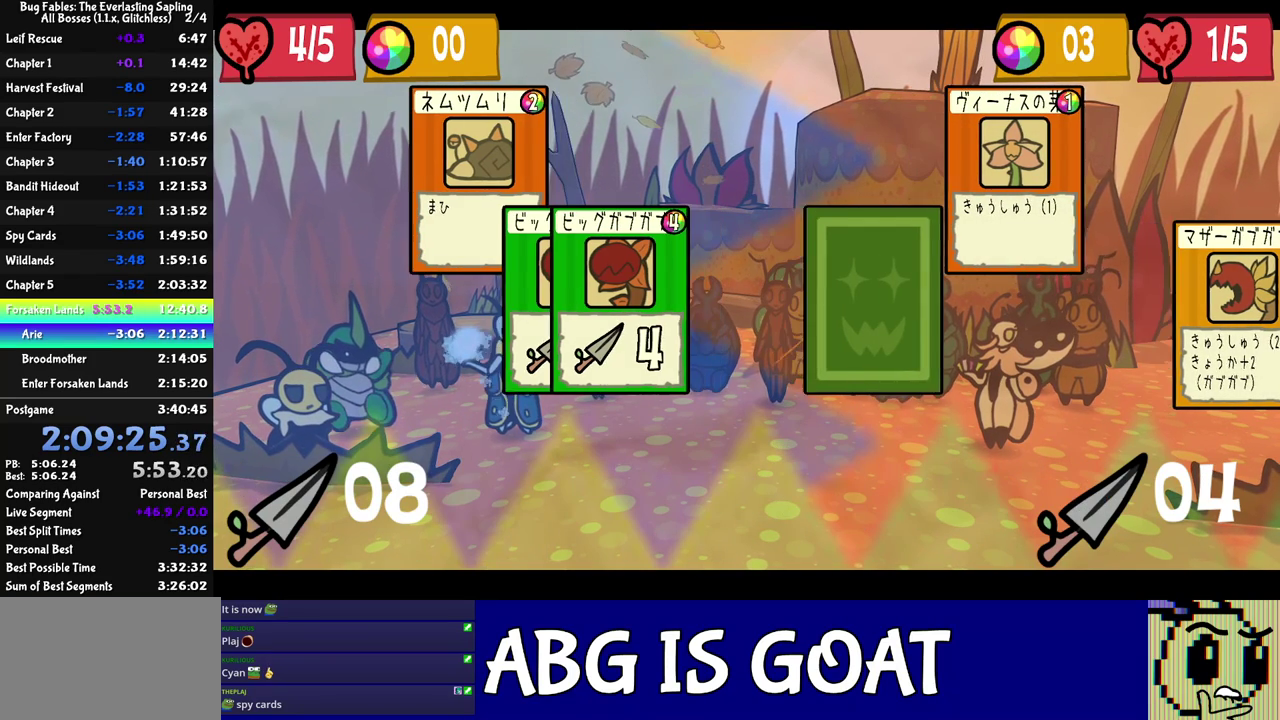
Gameplay with a controller (Nintendo layout); each line is a JSON object with the inputs held at the frame after it. "events" lists button and stick changes between this image and that frame as [ms after this image, input, new state], when the widget could be followed in between. Not read: L3 R3.
{"buttons": ["C_RIGHT"], "left_stick": "center", "events": [[117, "C_RIGHT", "down"]]}
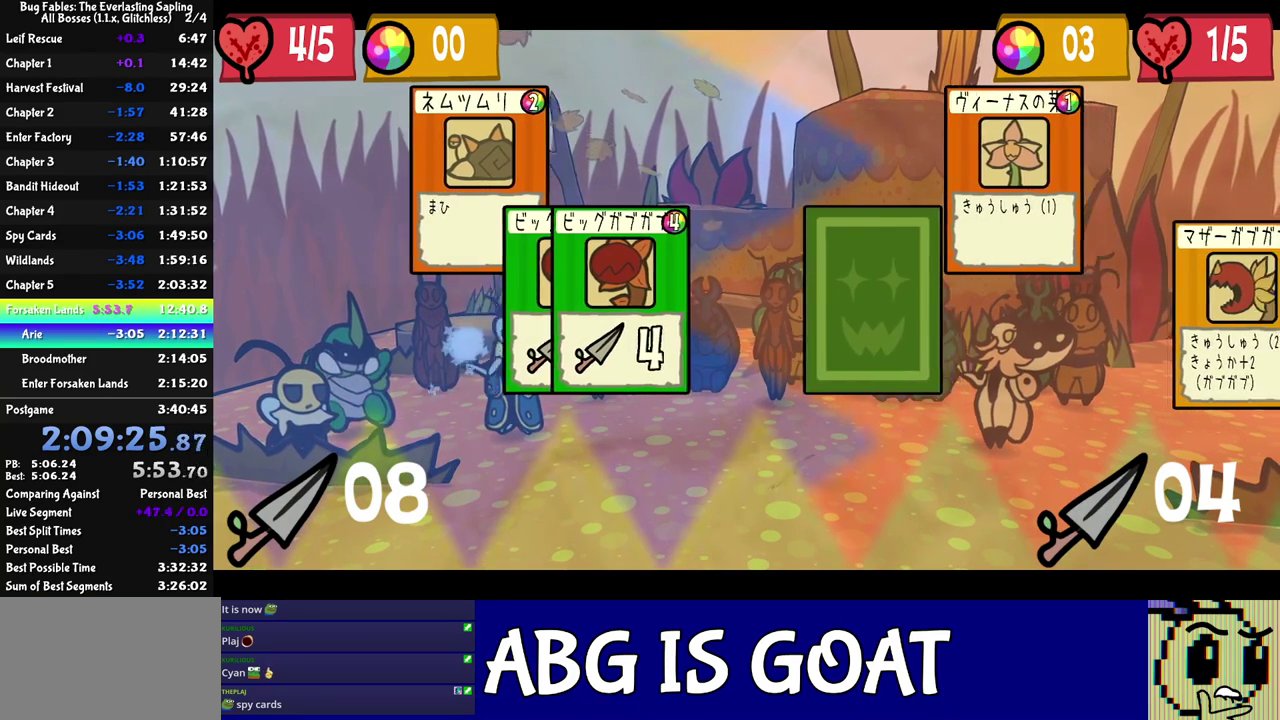
{"buttons": ["C_RIGHT"], "left_stick": "center", "events": []}
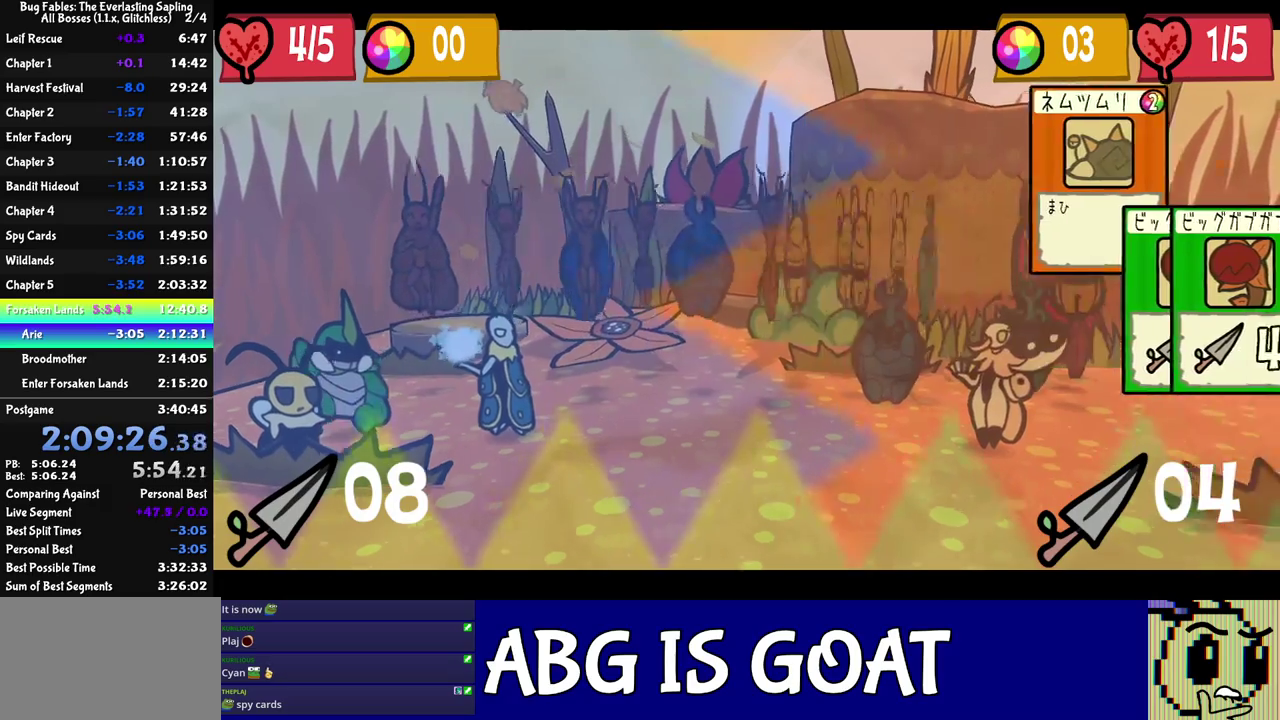
{"buttons": ["C_RIGHT"], "left_stick": "center", "events": []}
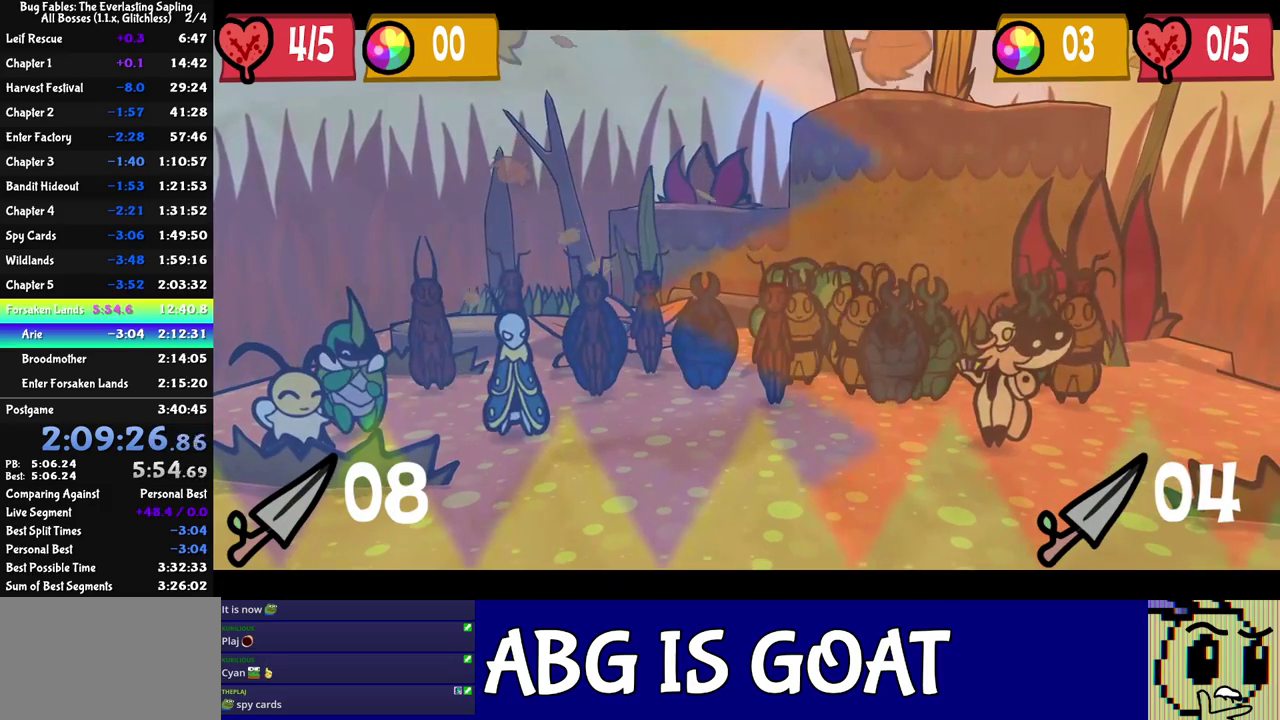
{"buttons": ["C_RIGHT"], "left_stick": "center", "events": []}
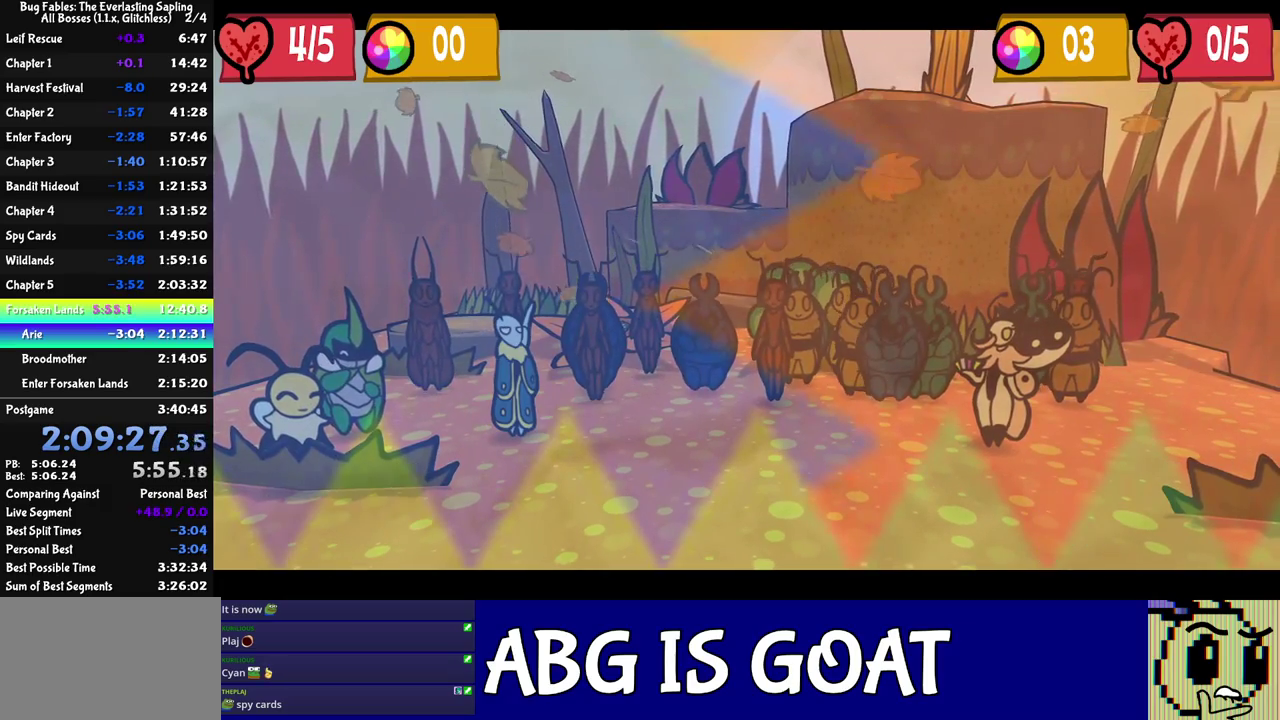
{"buttons": ["C_RIGHT"], "left_stick": "center", "events": []}
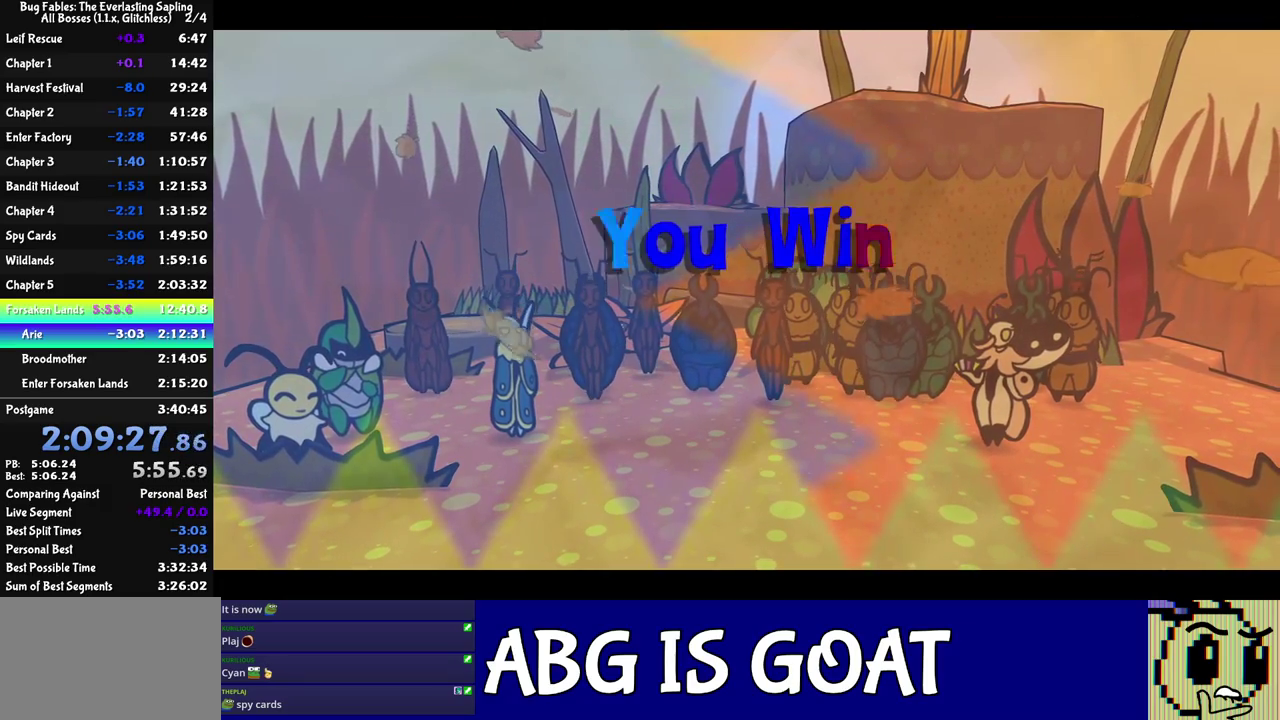
{"buttons": ["C_RIGHT"], "left_stick": "center", "events": []}
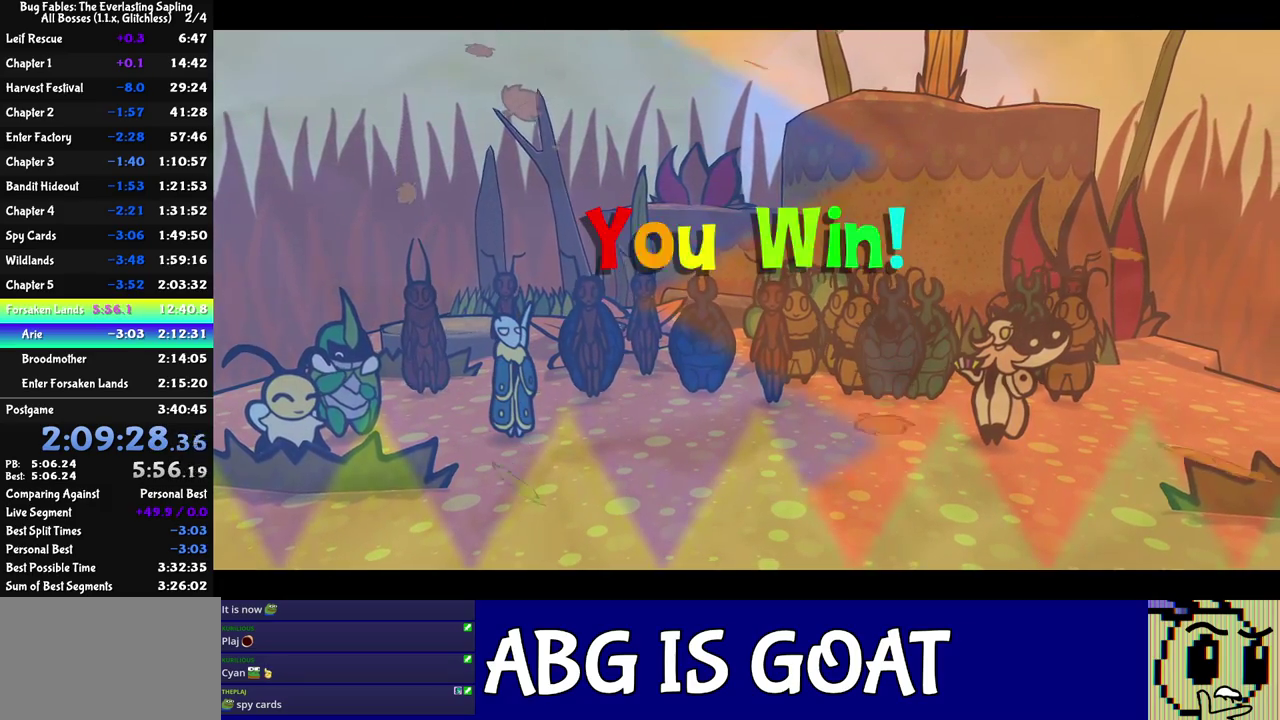
{"buttons": [], "left_stick": "center", "events": [[183, "A", "down"], [233, "A", "up"], [233, "C_RIGHT", "up"], [300, "C_RIGHT", "down"], [400, "C_RIGHT", "up"]]}
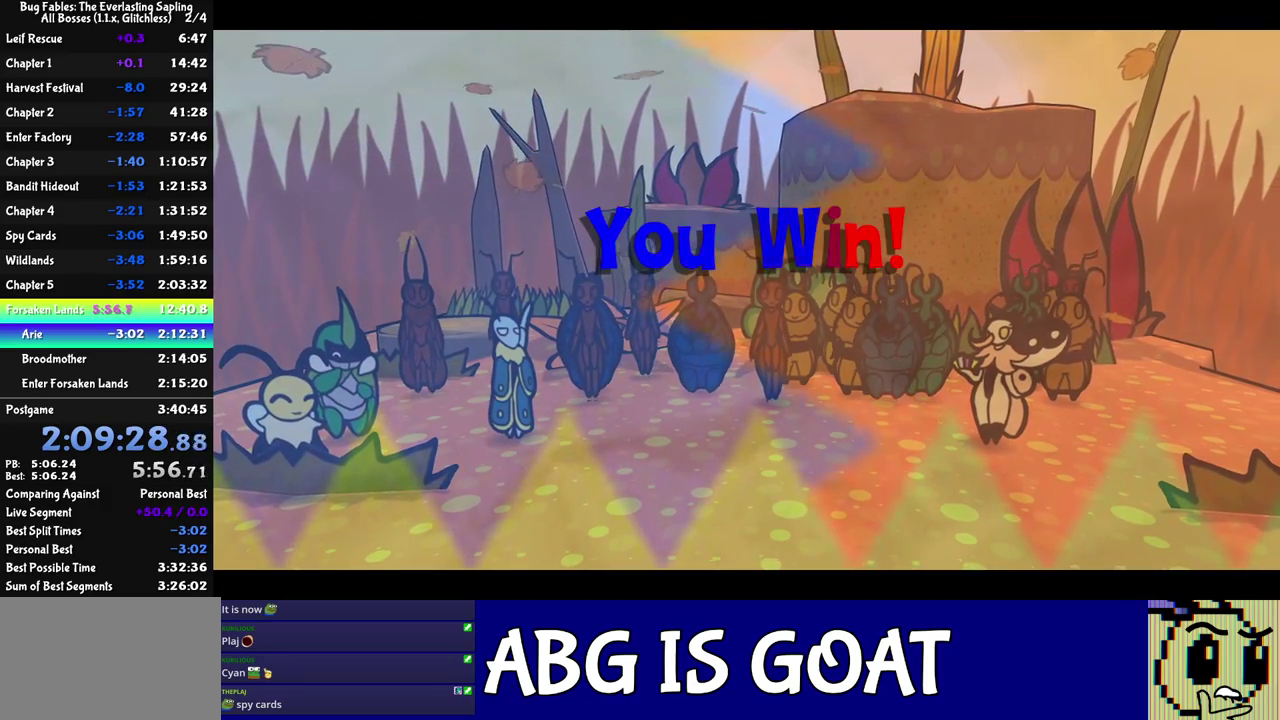
{"buttons": ["A"], "left_stick": "center", "events": [[33, "C_DOWN", "down"], [83, "C_DOWN", "up"], [183, "C_DOWN", "down"], [250, "C_DOWN", "up"], [300, "A", "down"], [300, "C_DOWN", "down"], [350, "A", "up"], [367, "C_DOWN", "up"], [433, "A", "down"], [433, "C_DOWN", "down"], [483, "C_DOWN", "up"]]}
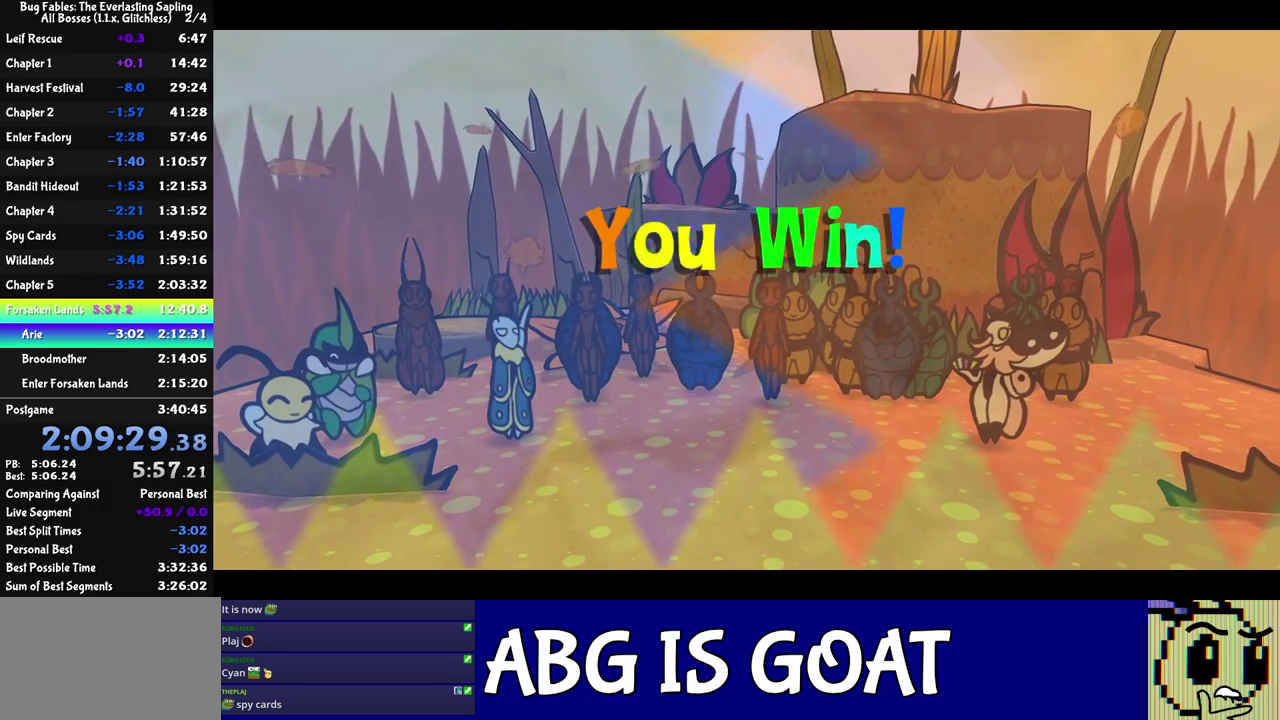
{"buttons": [], "left_stick": "center", "events": [[33, "A", "up"], [50, "C_DOWN", "down"], [83, "A", "down"], [100, "C_DOWN", "up"], [150, "C_DOWN", "down"], [167, "A", "up"], [200, "C_DOWN", "up"], [217, "A", "down"], [250, "C_DOWN", "down"], [317, "A", "up"], [400, "A", "down"], [400, "C_DOWN", "up"], [450, "A", "up"]]}
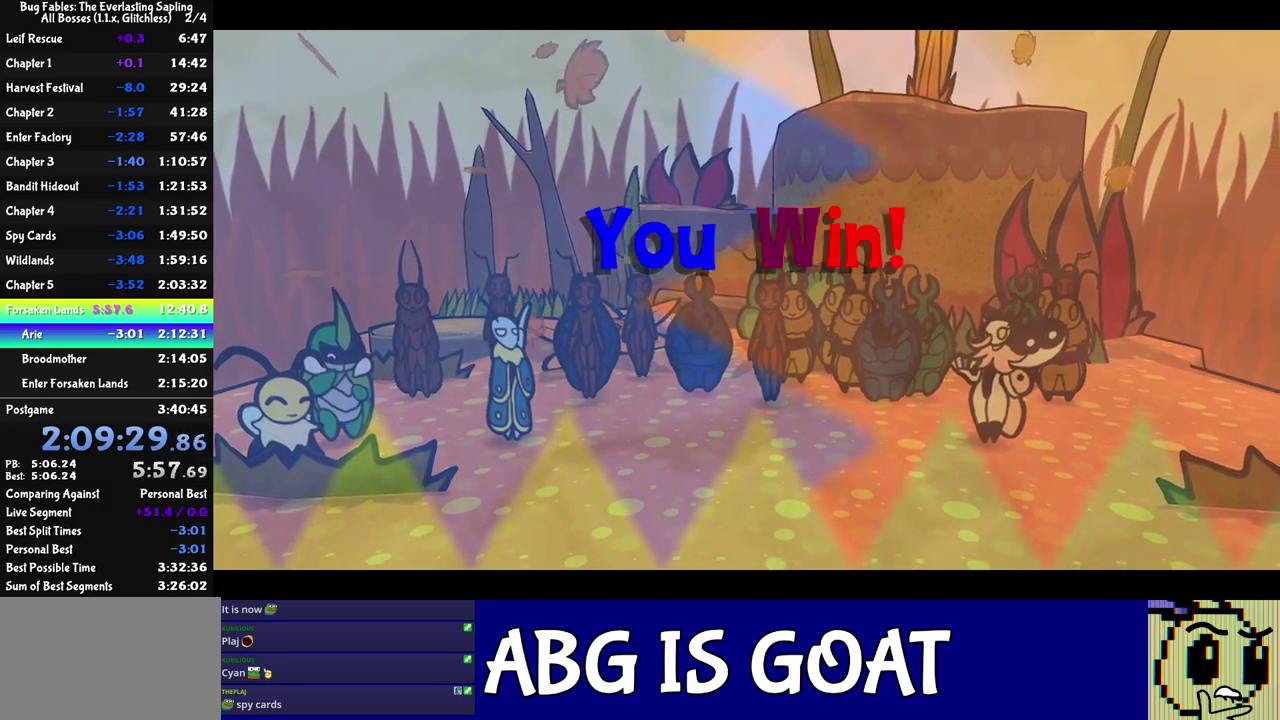
{"buttons": [], "left_stick": "center", "events": [[50, "A", "down"], [50, "C_DOWN", "down"], [117, "C_DOWN", "up"], [133, "A", "up"], [183, "A", "down"], [183, "C_DOWN", "down"], [267, "C_DOWN", "up"], [283, "A", "up"]]}
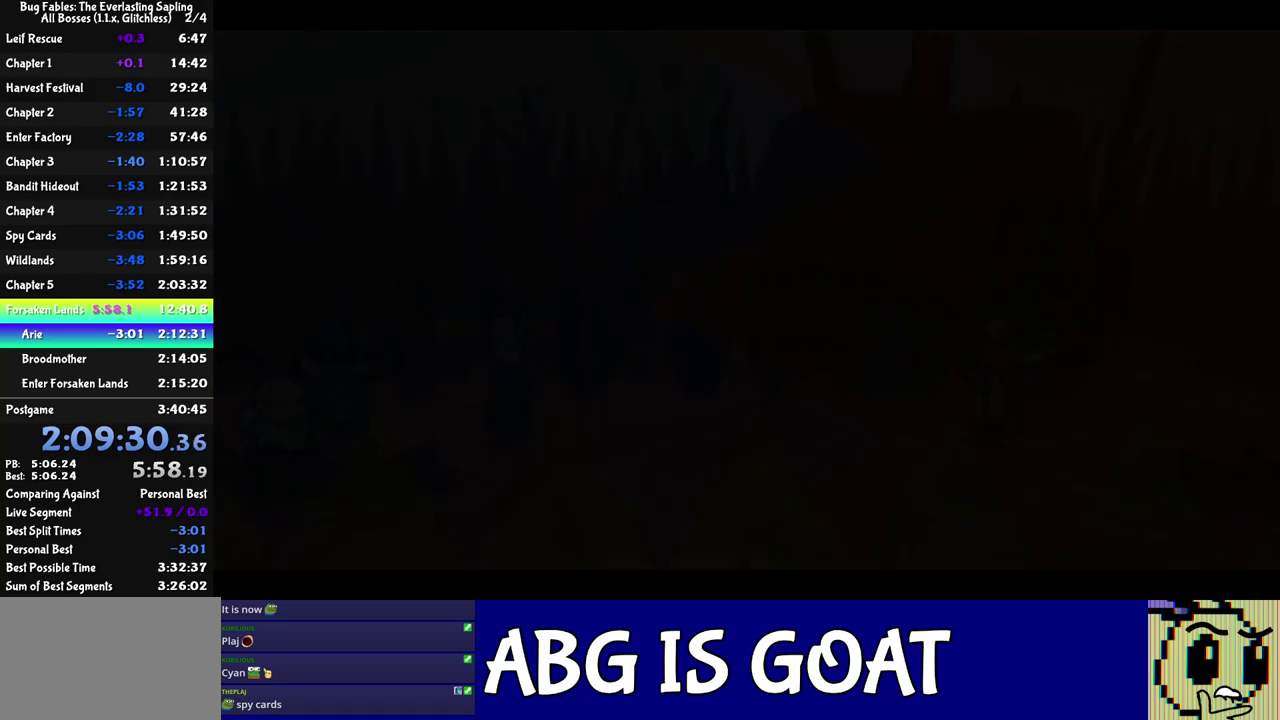
{"buttons": [], "left_stick": "center", "events": []}
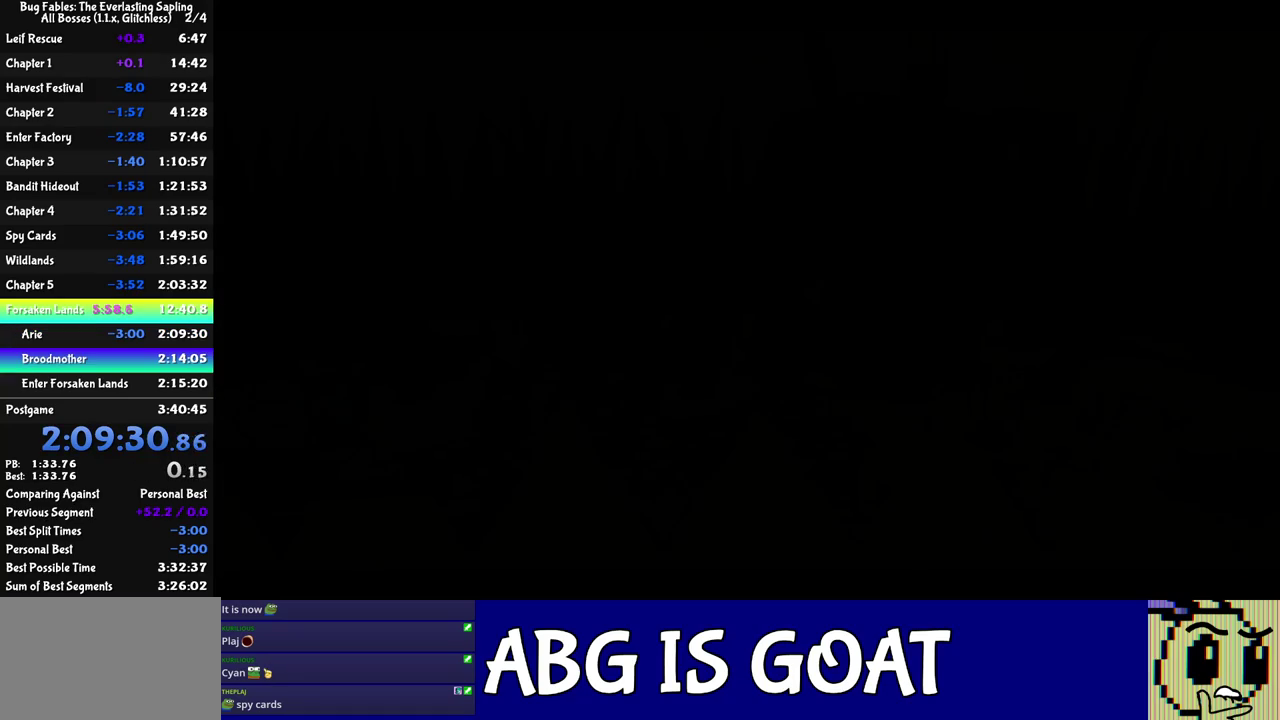
{"buttons": ["C_RIGHT"], "left_stick": "center", "events": [[467, "C_RIGHT", "down"]]}
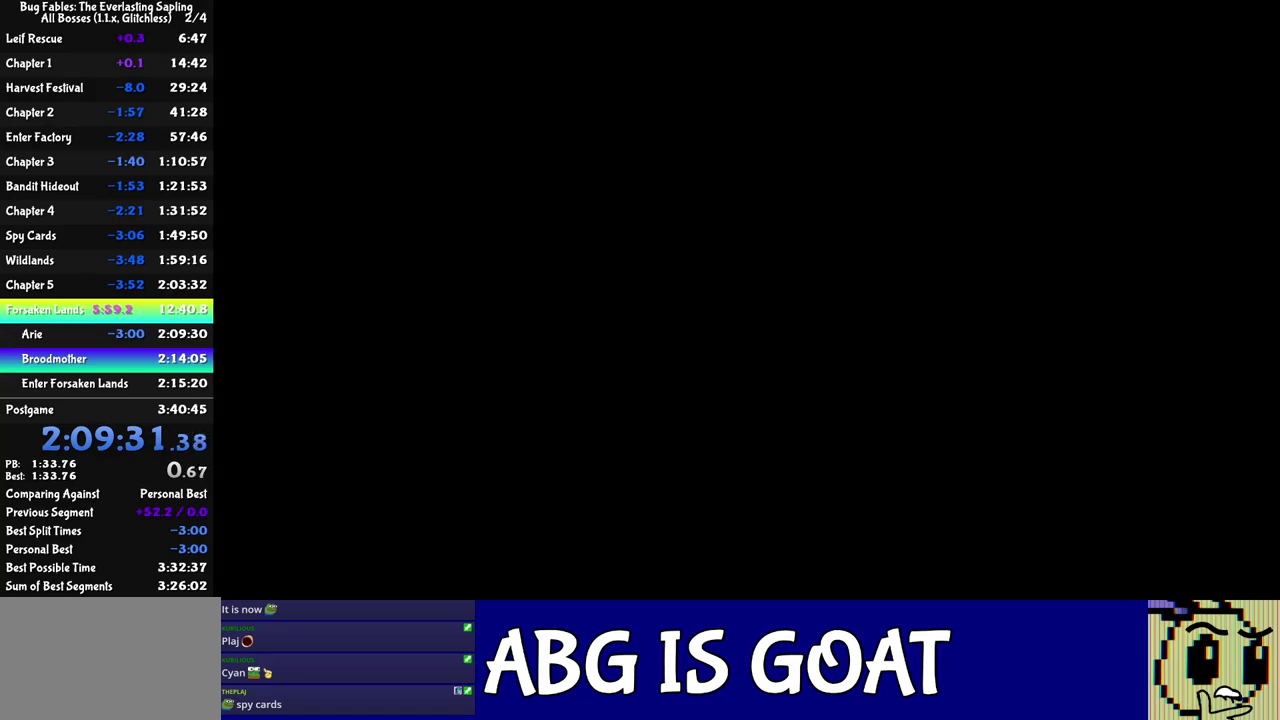
{"buttons": ["C_RIGHT"], "left_stick": "center", "events": []}
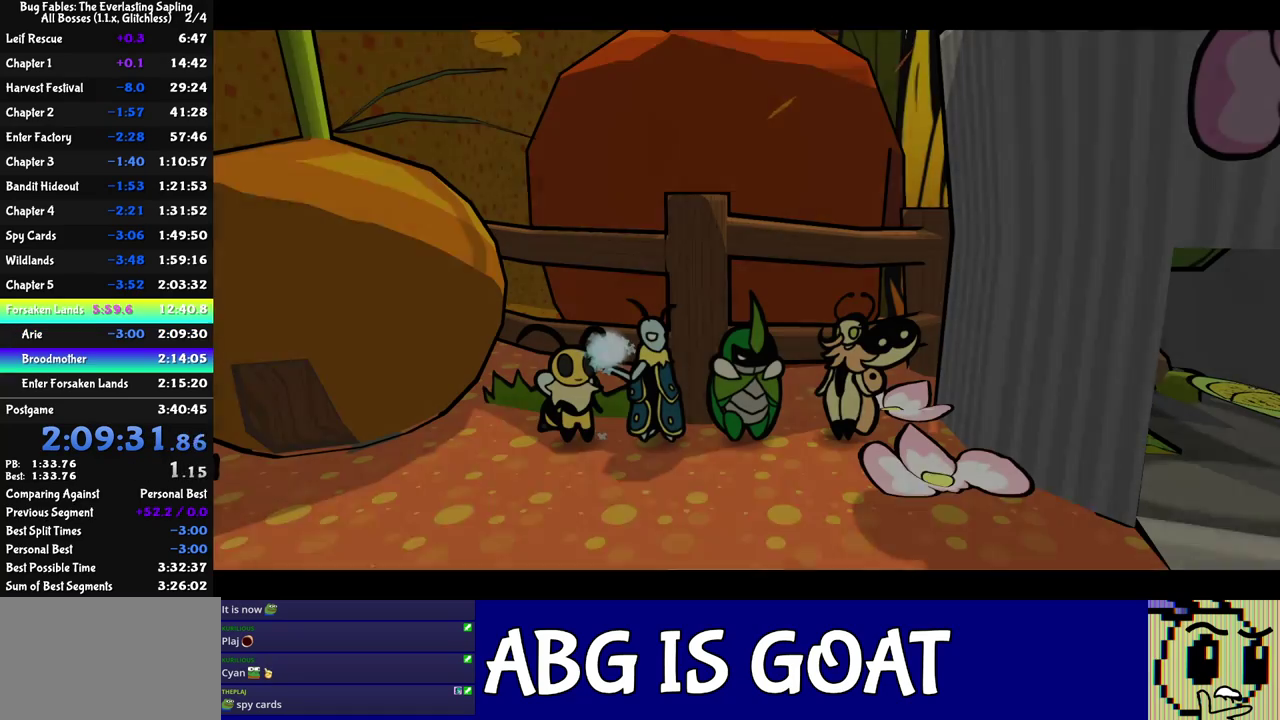
{"buttons": ["C_RIGHT"], "left_stick": "center", "events": []}
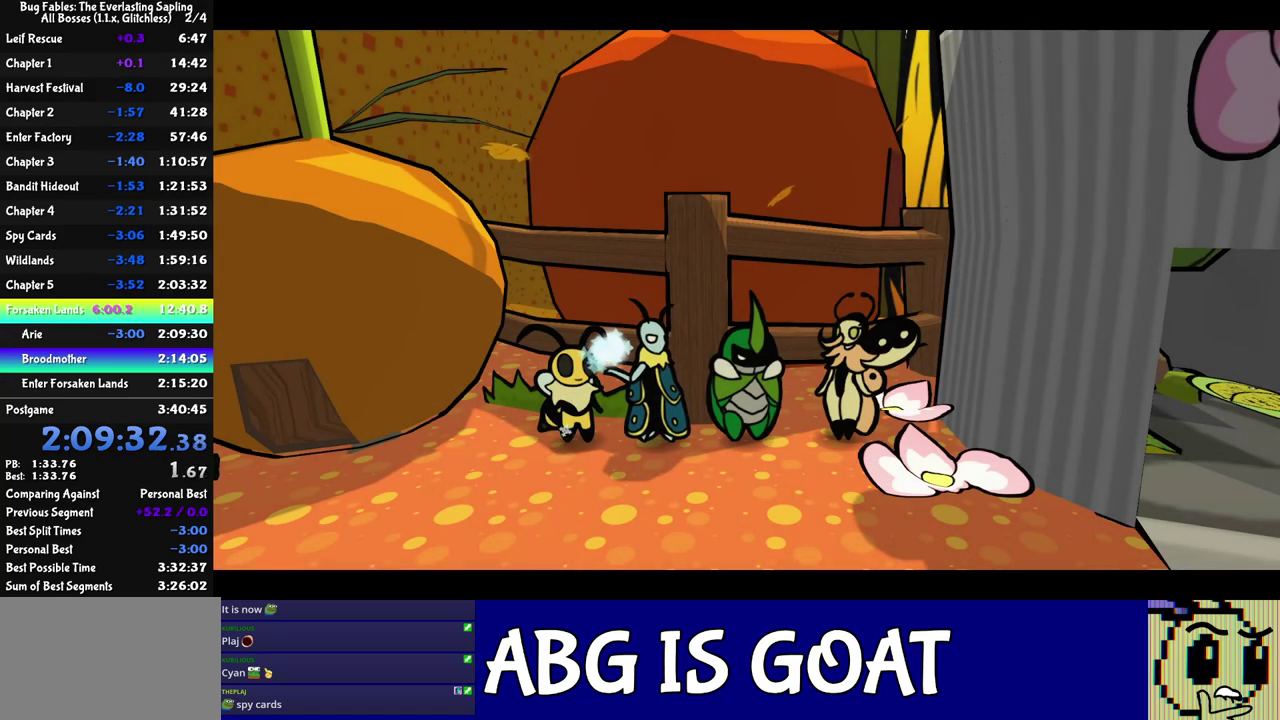
{"buttons": ["C_RIGHT"], "left_stick": "center", "events": []}
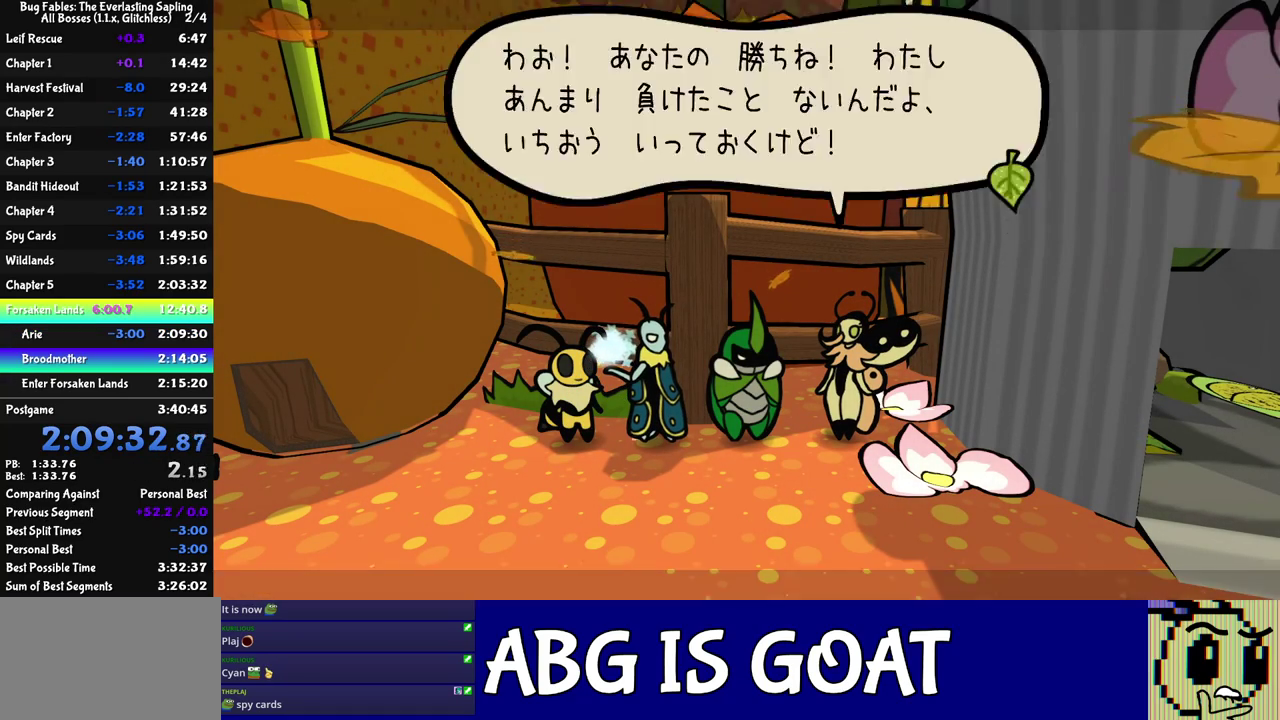
{"buttons": ["C_RIGHT"], "left_stick": "center", "events": []}
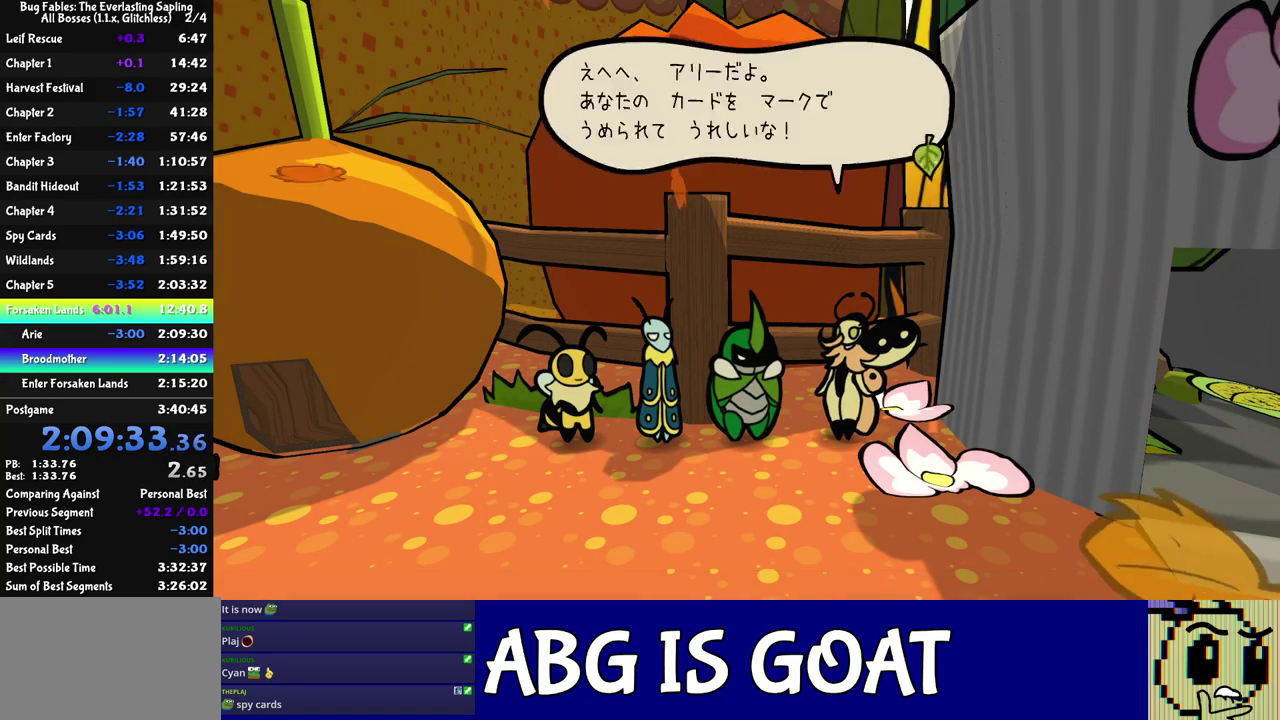
{"buttons": ["C_RIGHT"], "left_stick": "down-left", "events": [[400, "left_stick", "down-left"]]}
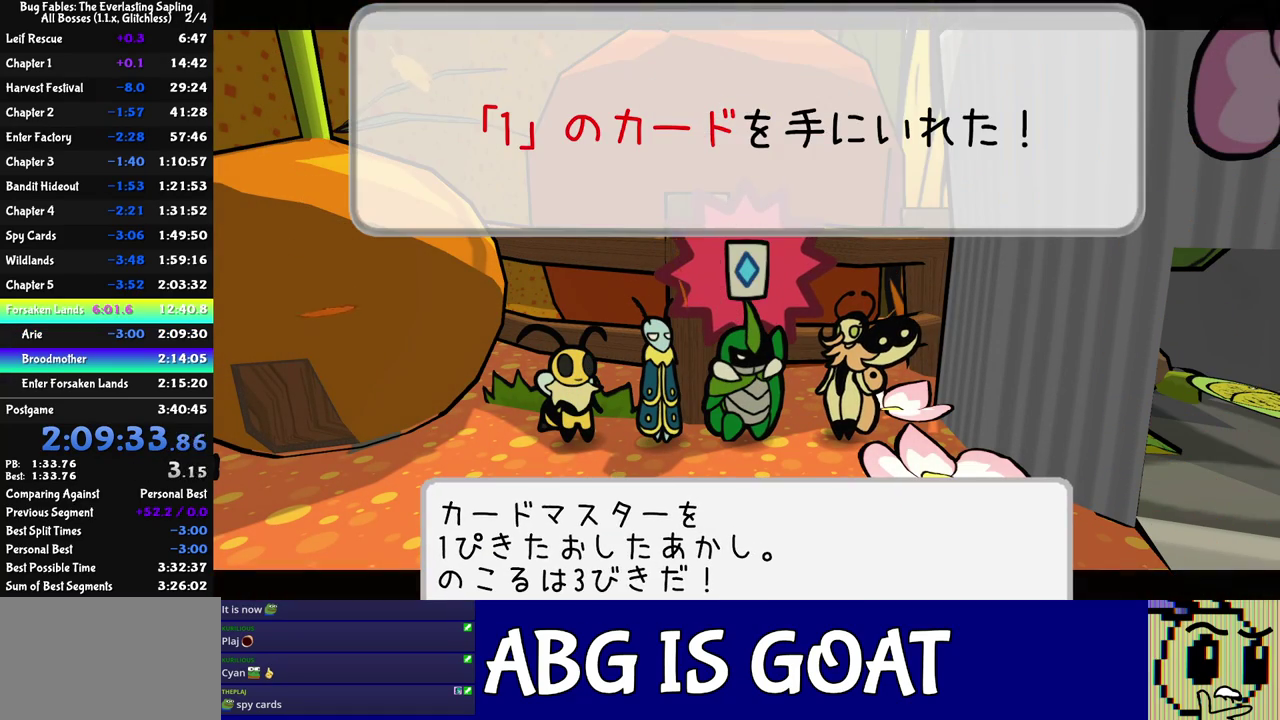
{"buttons": ["C_RIGHT"], "left_stick": "down-left", "events": []}
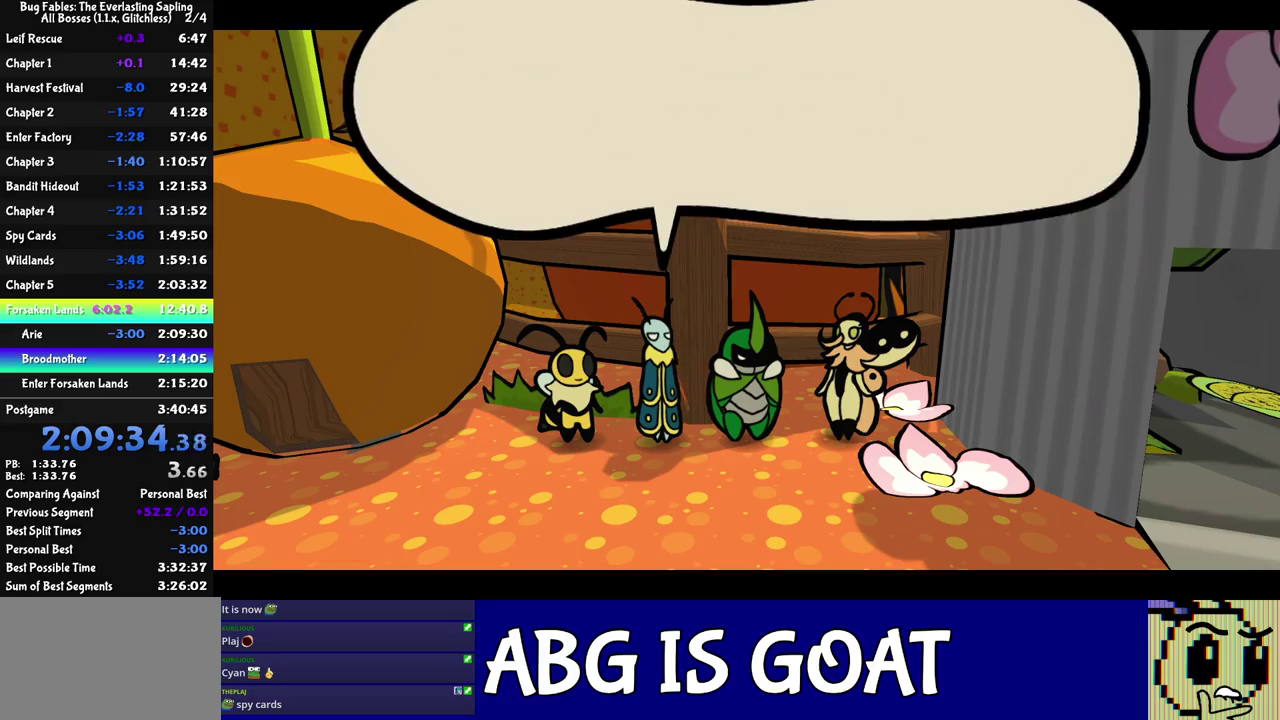
{"buttons": ["C_RIGHT"], "left_stick": "down-left", "events": []}
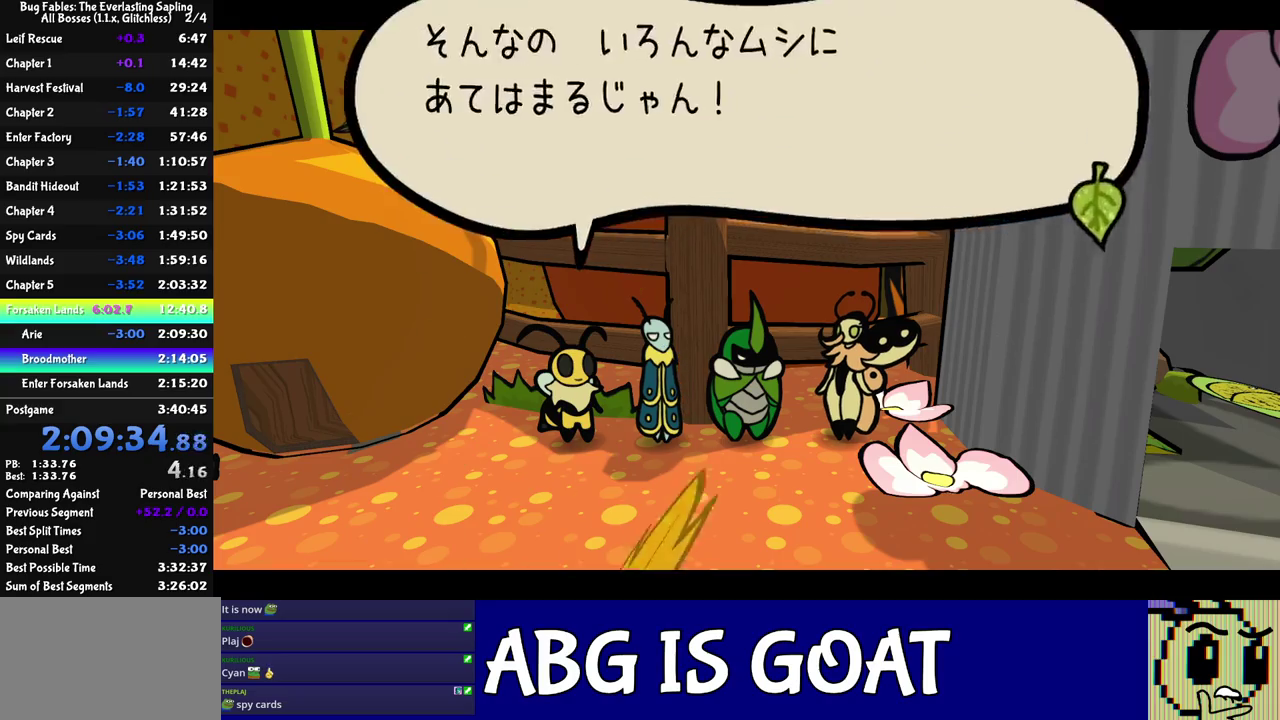
{"buttons": ["C_RIGHT"], "left_stick": "down-left", "events": []}
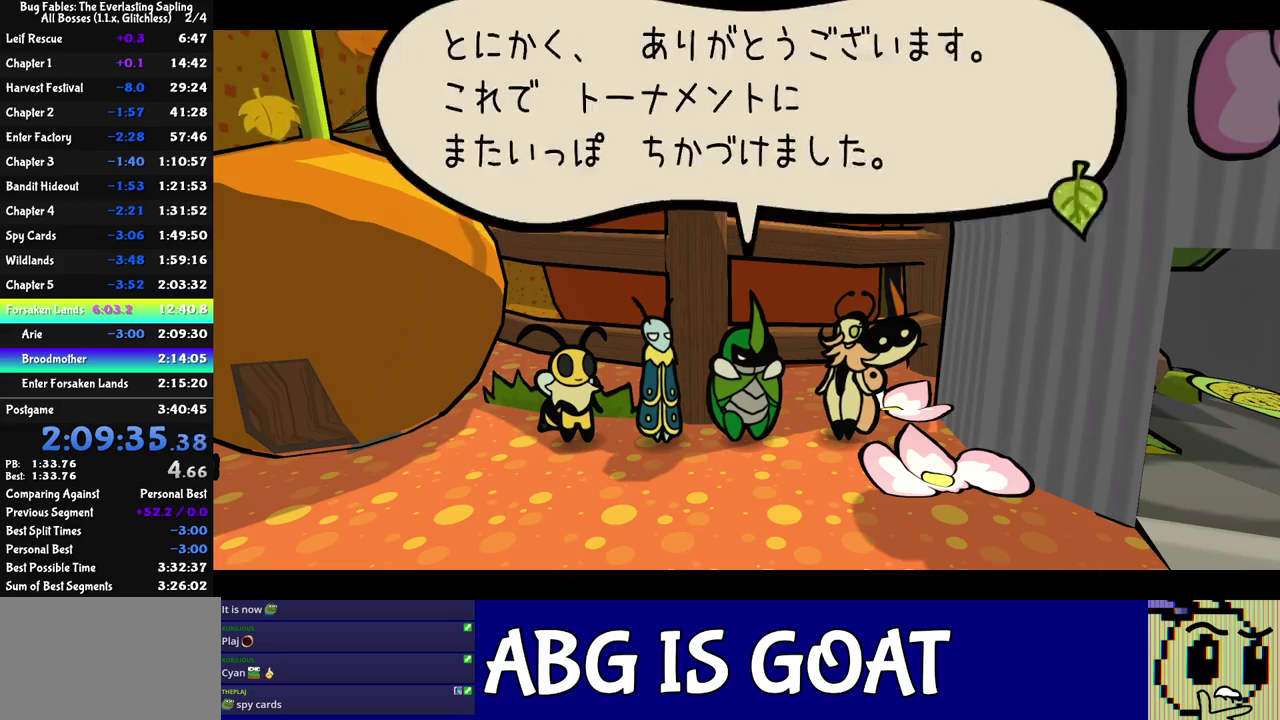
{"buttons": ["C_RIGHT"], "left_stick": "down-left", "events": []}
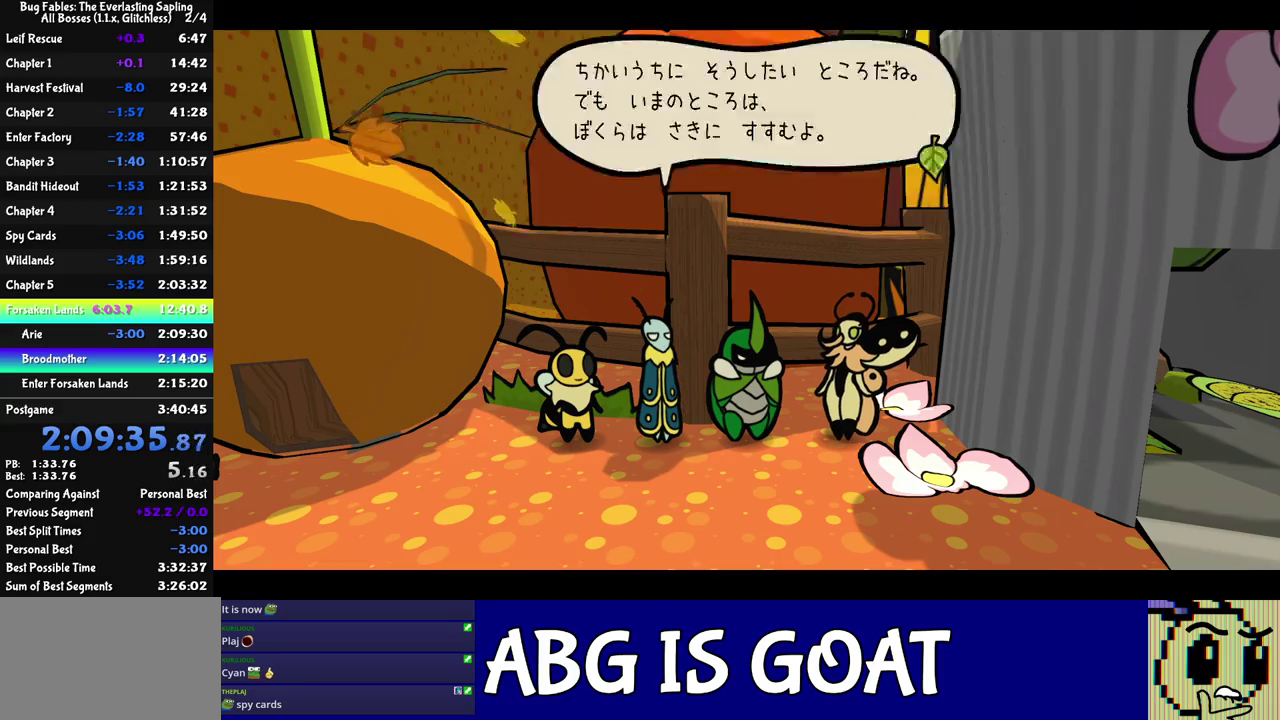
{"buttons": ["C_RIGHT"], "left_stick": "down-left", "events": []}
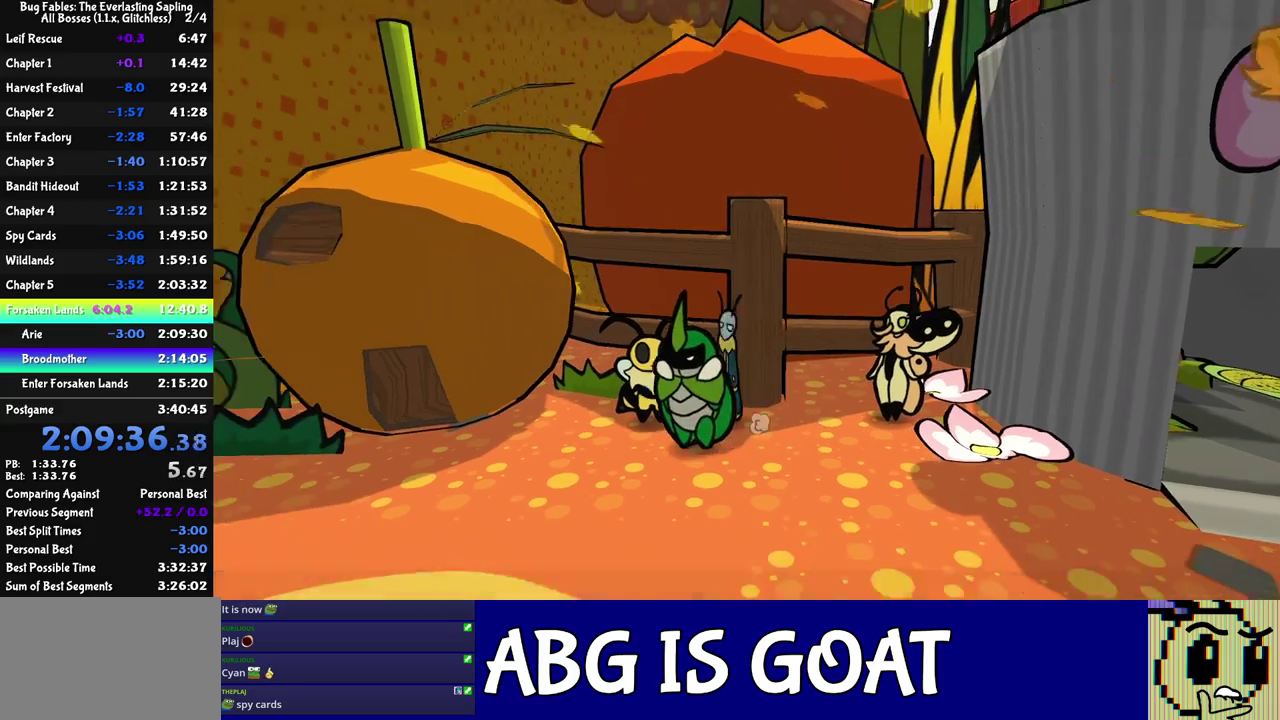
{"buttons": [], "left_stick": "left", "events": [[67, "C_RIGHT", "up"], [117, "C_RIGHT", "down"], [300, "left_stick", "left"], [400, "C_RIGHT", "up"]]}
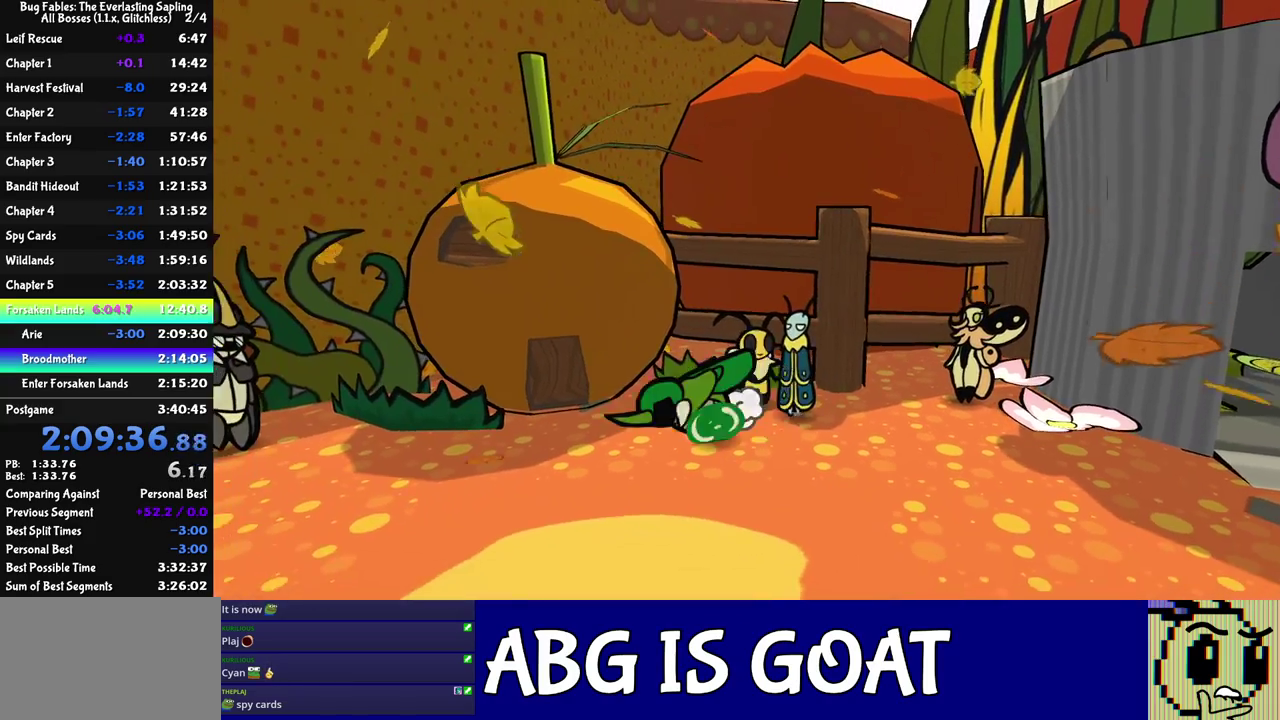
{"buttons": [], "left_stick": "down-left", "events": [[100, "left_stick", "up-left"], [283, "left_stick", "left"], [367, "left_stick", "down-left"]]}
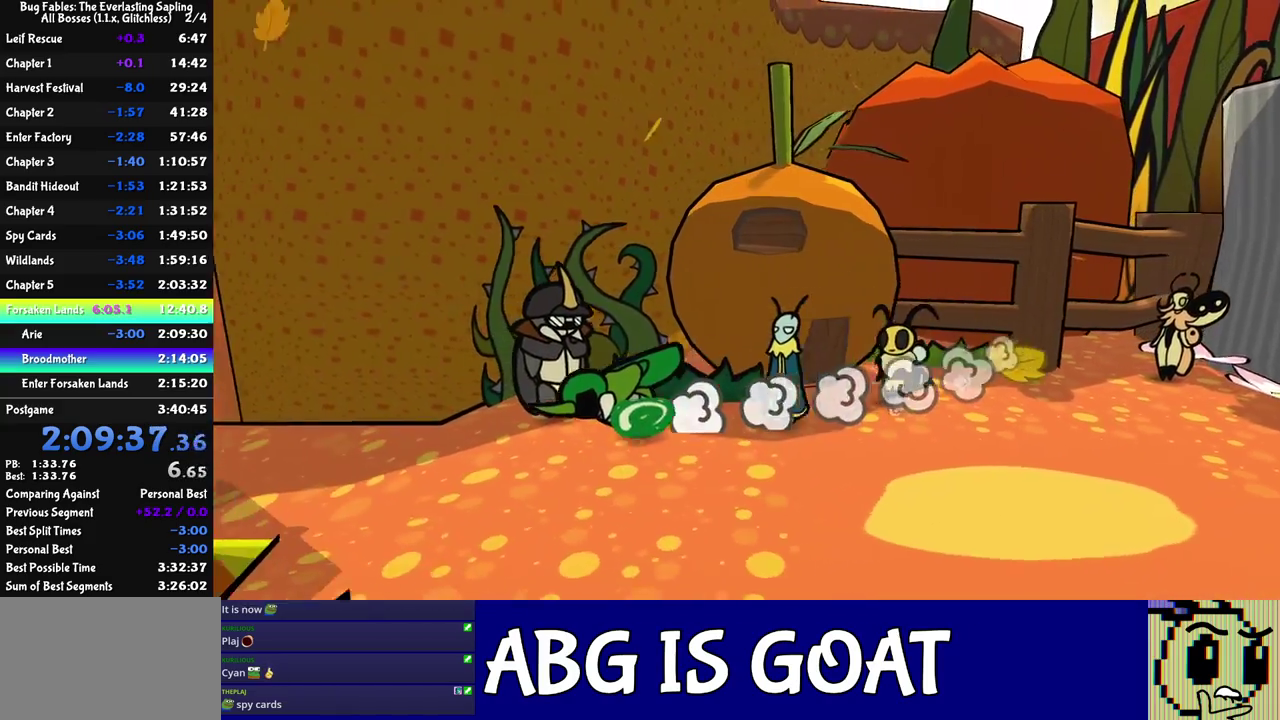
{"buttons": [], "left_stick": "center", "events": [[100, "left_stick", "left"], [267, "left_stick", "up-left"], [483, "left_stick", "center"]]}
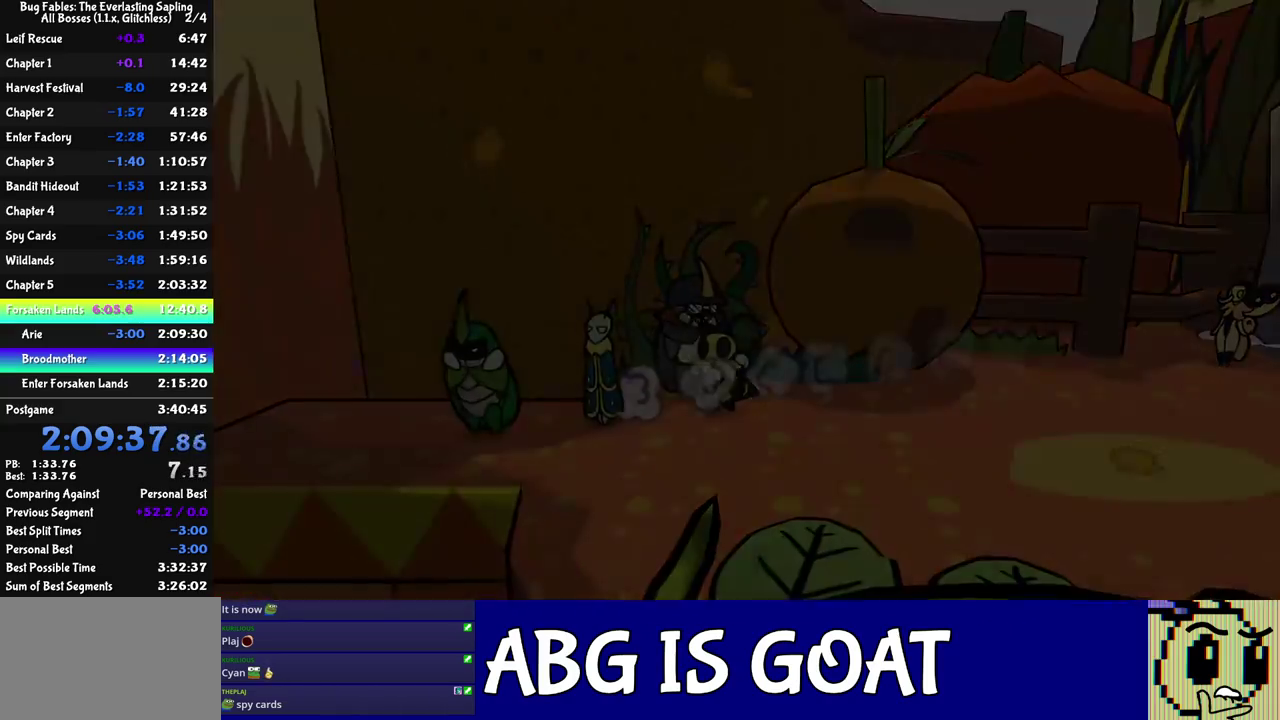
{"buttons": [], "left_stick": "center", "events": []}
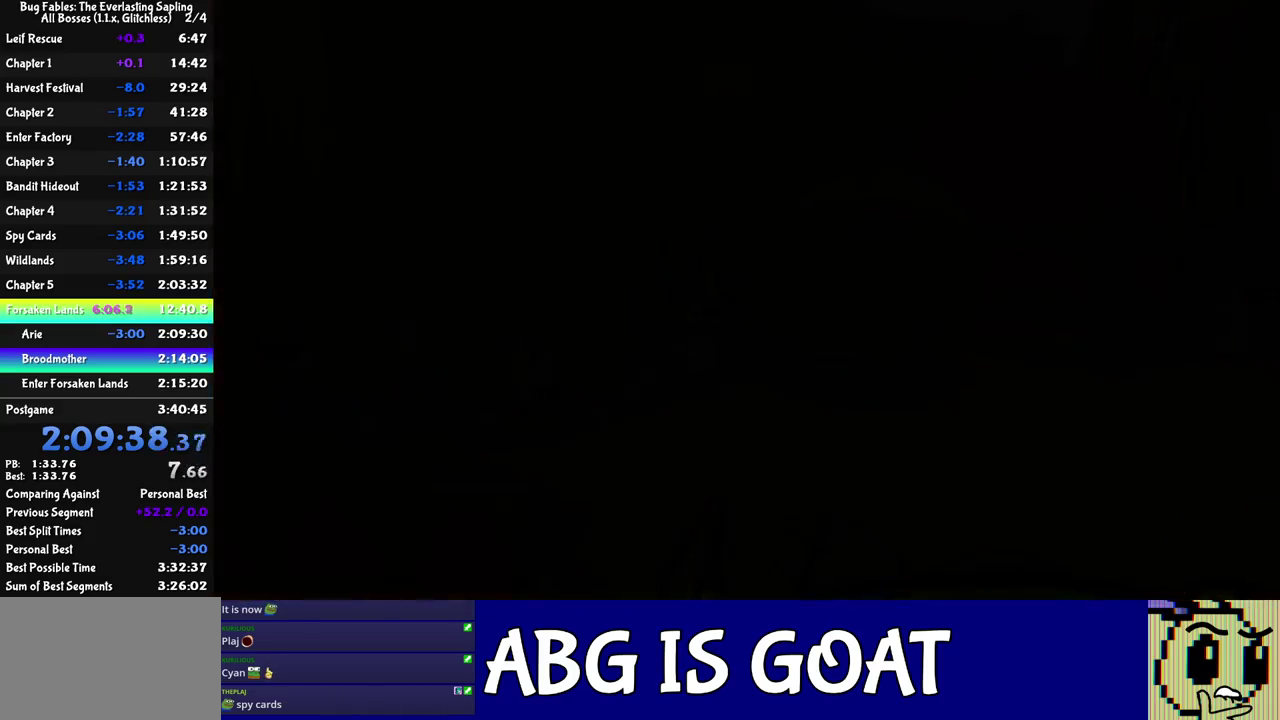
{"buttons": [], "left_stick": "center", "events": []}
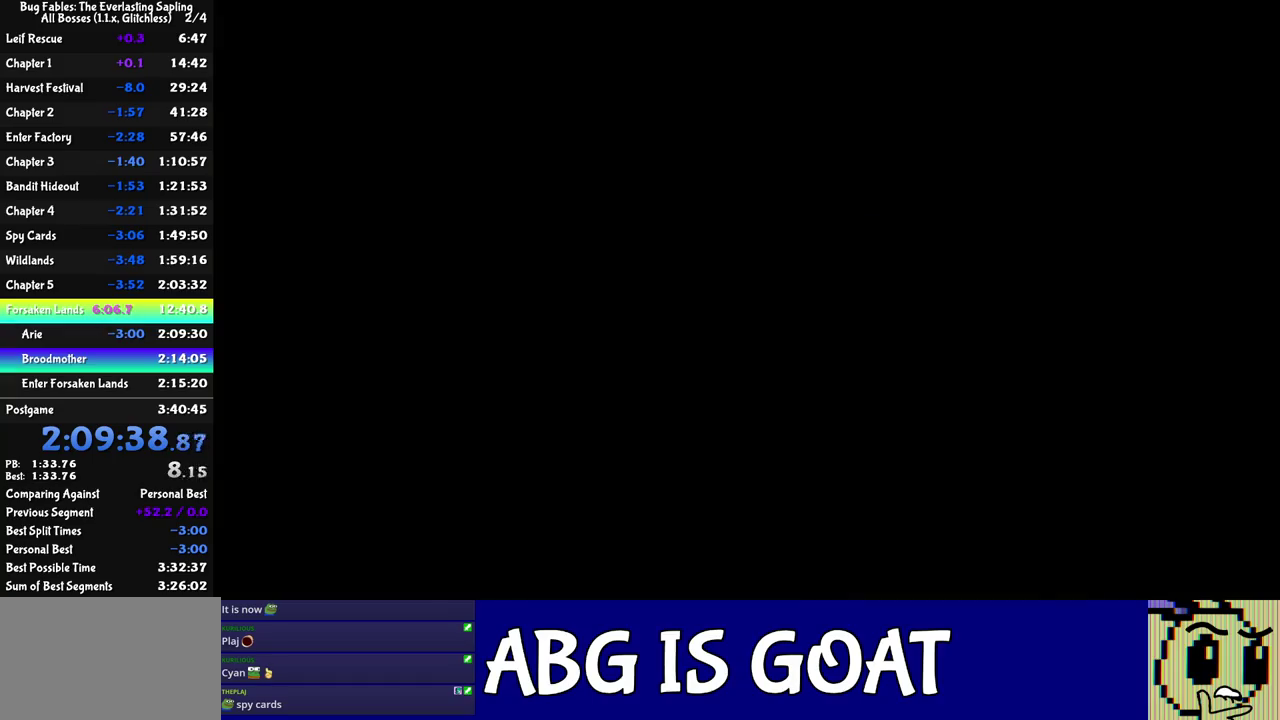
{"buttons": ["C_RIGHT"], "left_stick": "down-left", "events": [[33, "left_stick", "down-left"], [217, "C_RIGHT", "down"], [283, "C_RIGHT", "up"], [350, "C_RIGHT", "down"], [400, "C_RIGHT", "up"], [467, "C_RIGHT", "down"]]}
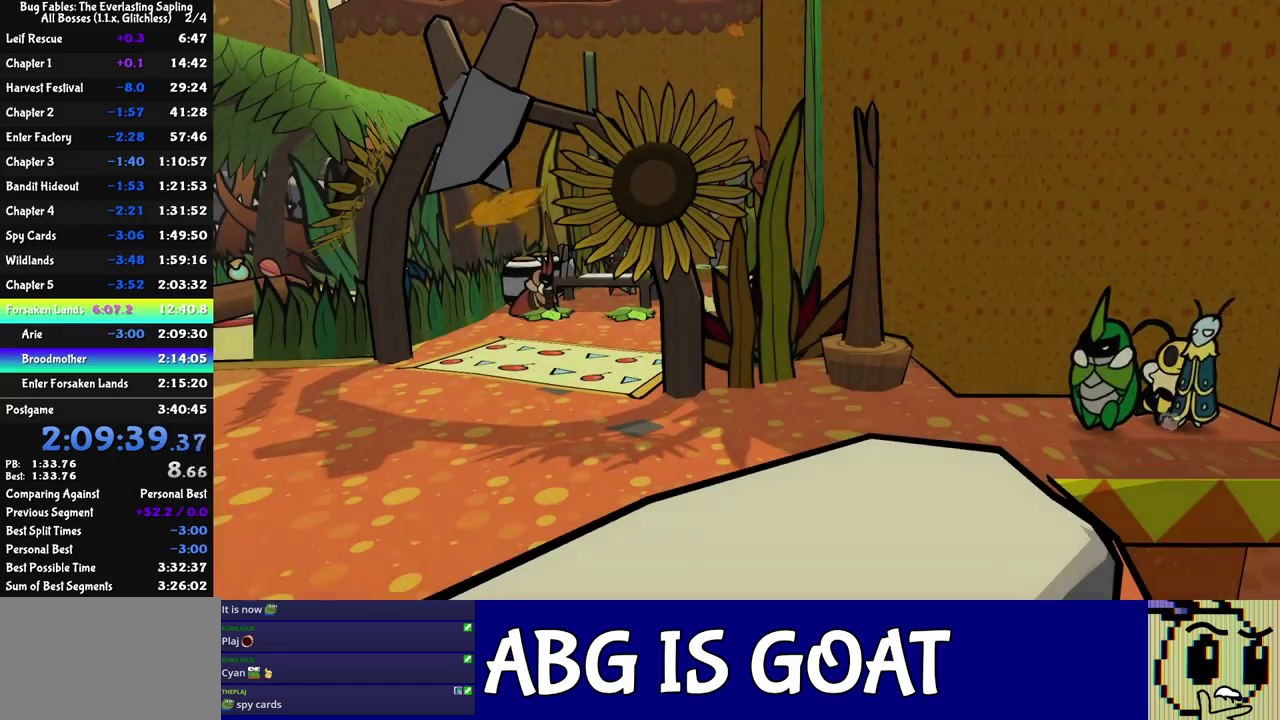
{"buttons": ["C_RIGHT"], "left_stick": "down-left", "events": [[17, "C_RIGHT", "up"], [83, "C_RIGHT", "down"], [133, "C_RIGHT", "up"], [200, "C_RIGHT", "down"], [267, "C_RIGHT", "up"], [317, "C_RIGHT", "down"], [383, "C_RIGHT", "up"], [433, "C_RIGHT", "down"]]}
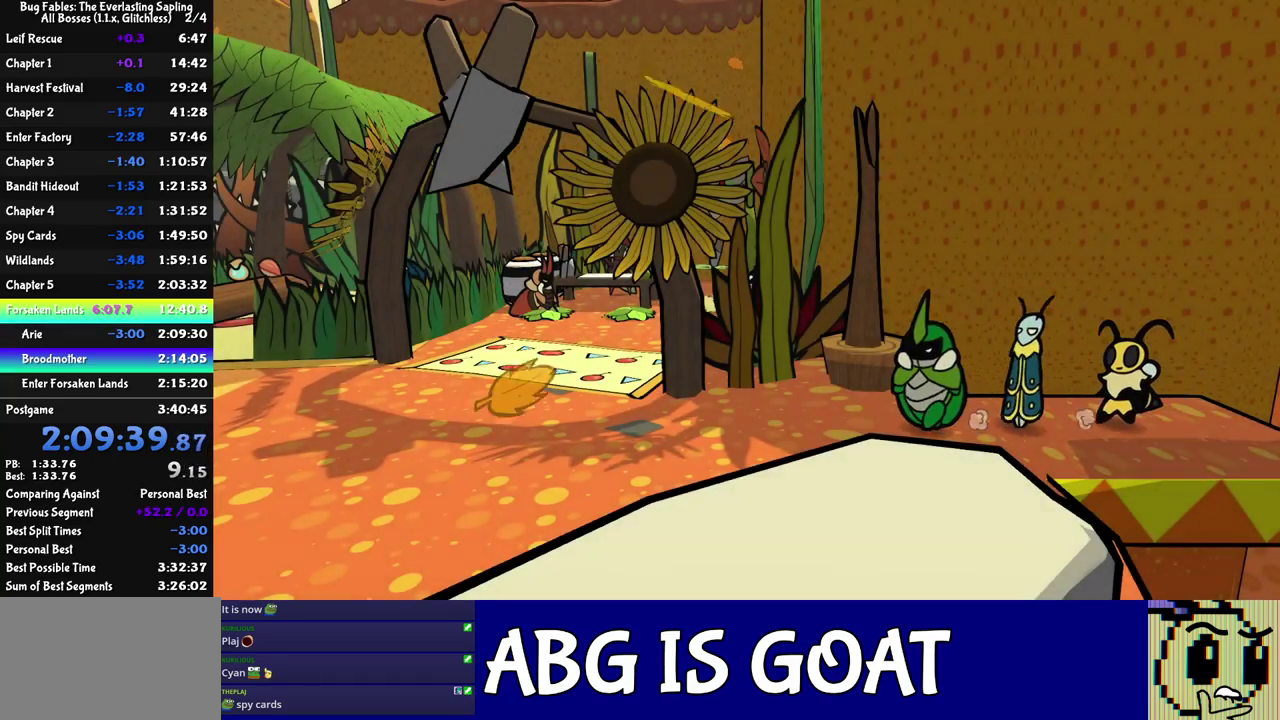
{"buttons": [], "left_stick": "down-left", "events": [[317, "C_RIGHT", "up"]]}
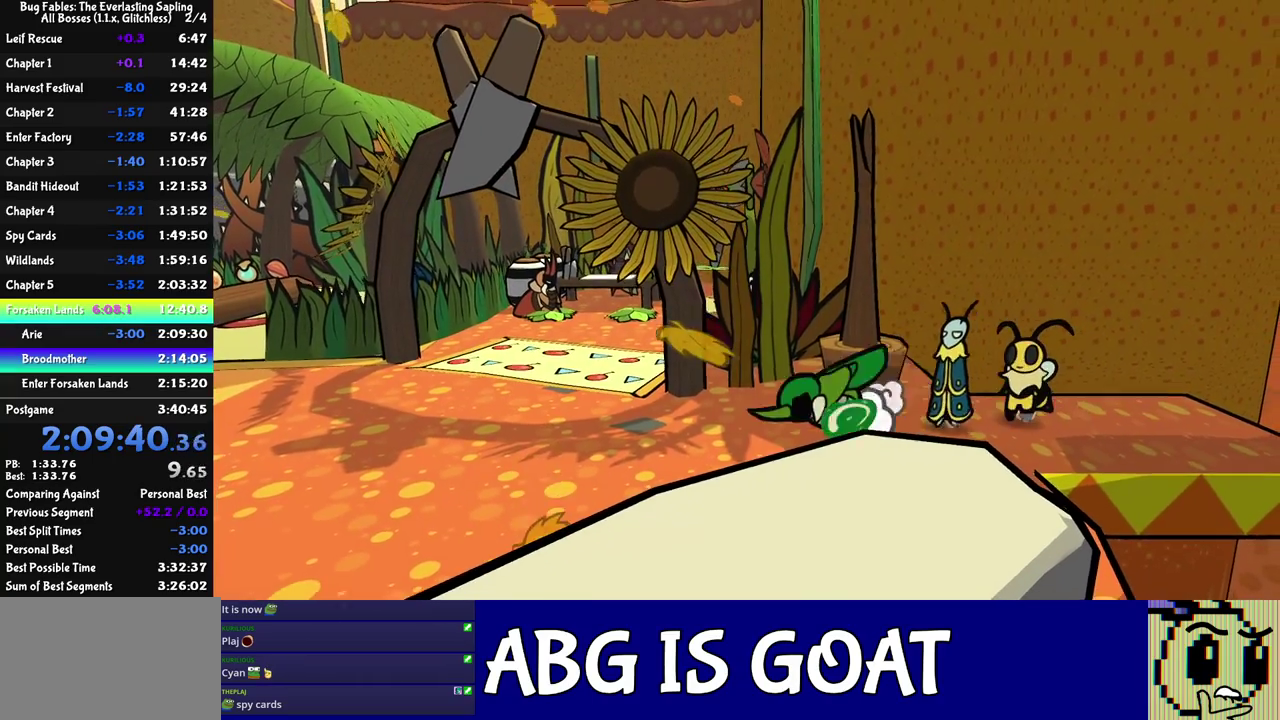
{"buttons": [], "left_stick": "left", "events": [[350, "left_stick", "left"]]}